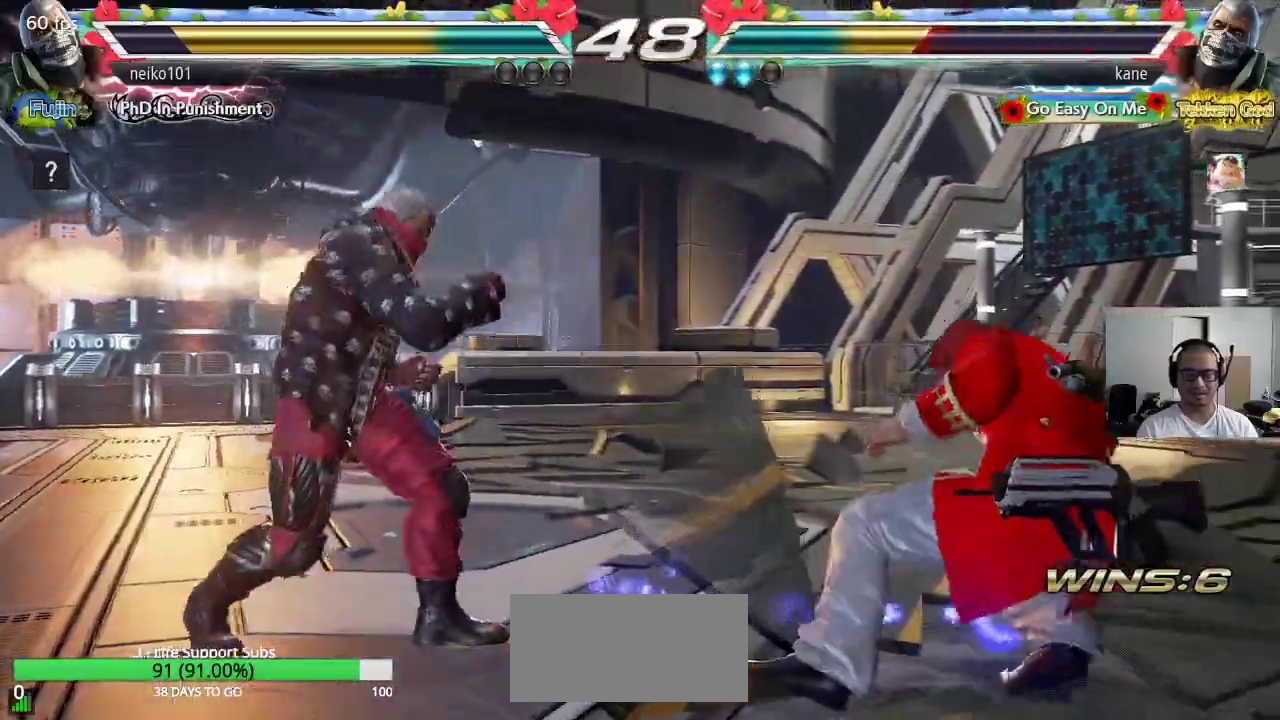
Gameplay with a controller (arcade stick); each line is a JSON object with the inputs held at the frame after it. "events" lists button and stick changes between this image and that frame as [ms after this image, input, new state], when the widget could be followed in between. Not read: L3 R3.
{"buttons": [], "left_stick": "right", "events": [[83, "left_stick", "center"], [150, "left_stick", "right"]]}
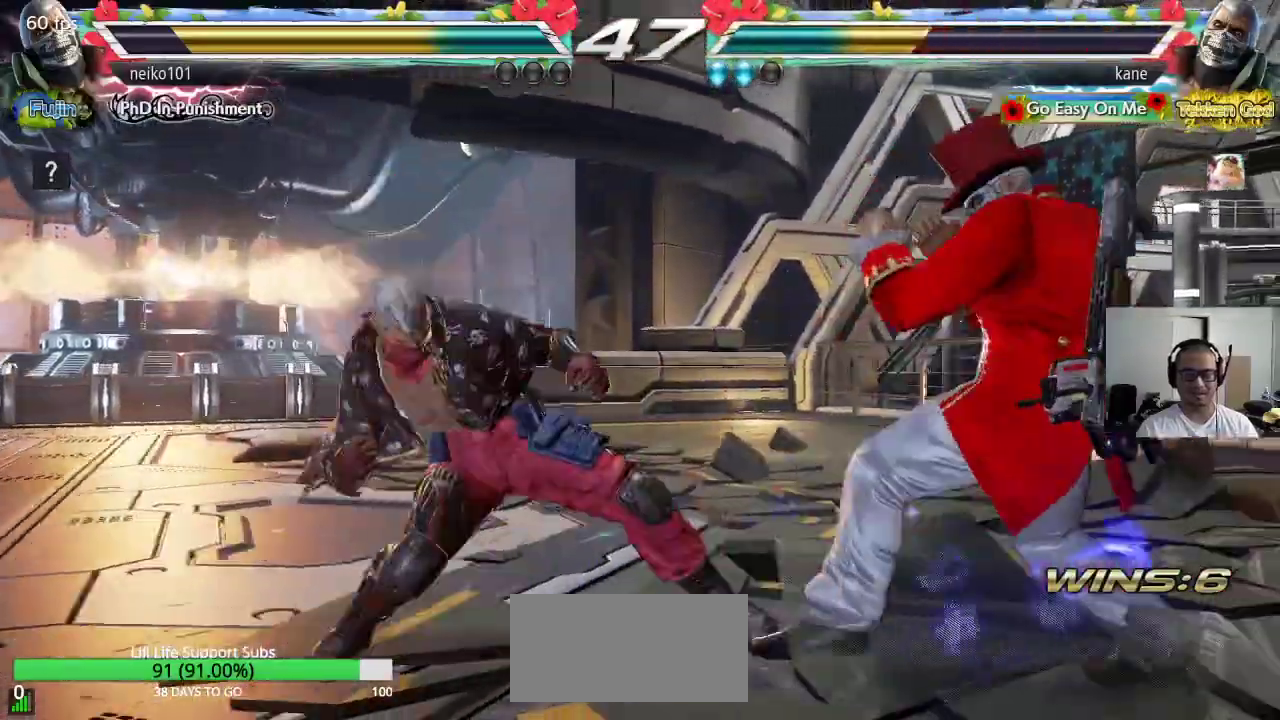
{"buttons": [], "left_stick": "center", "events": [[133, "left_stick", "down-right"], [233, "left_stick", "center"], [267, "SQUARE", "down"], [367, "SQUARE", "up"]]}
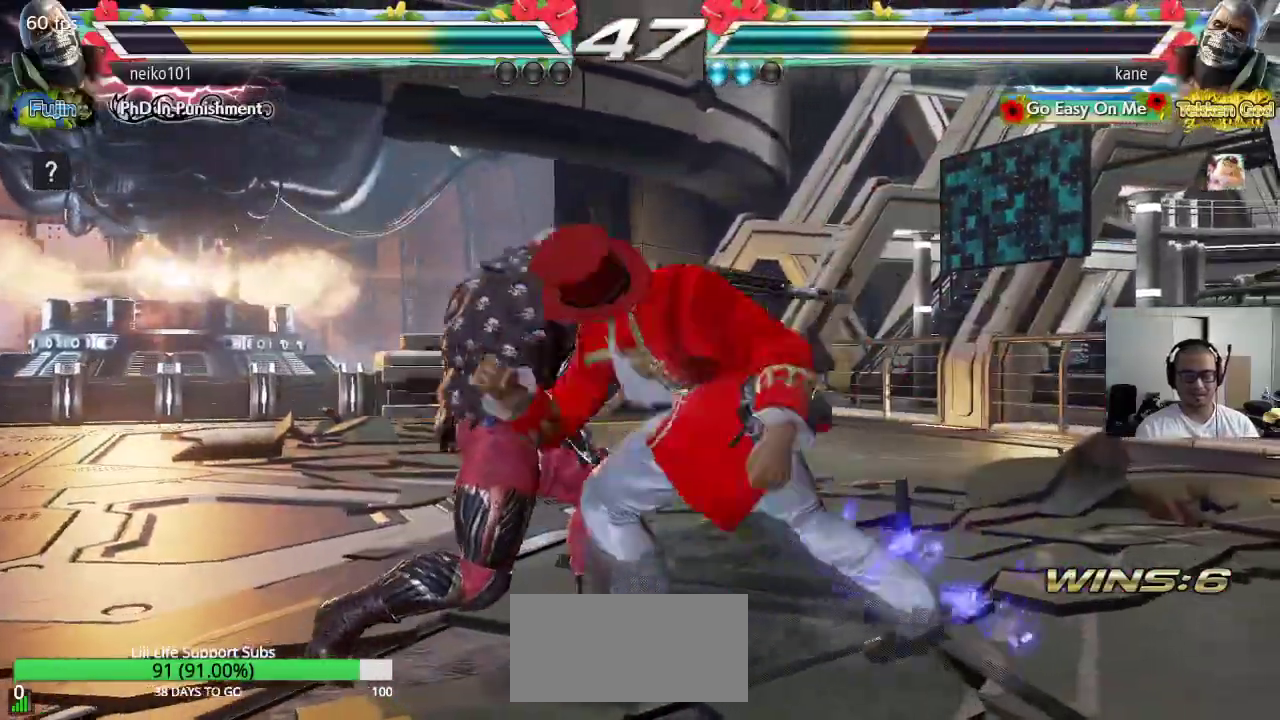
{"buttons": [], "left_stick": "center", "events": []}
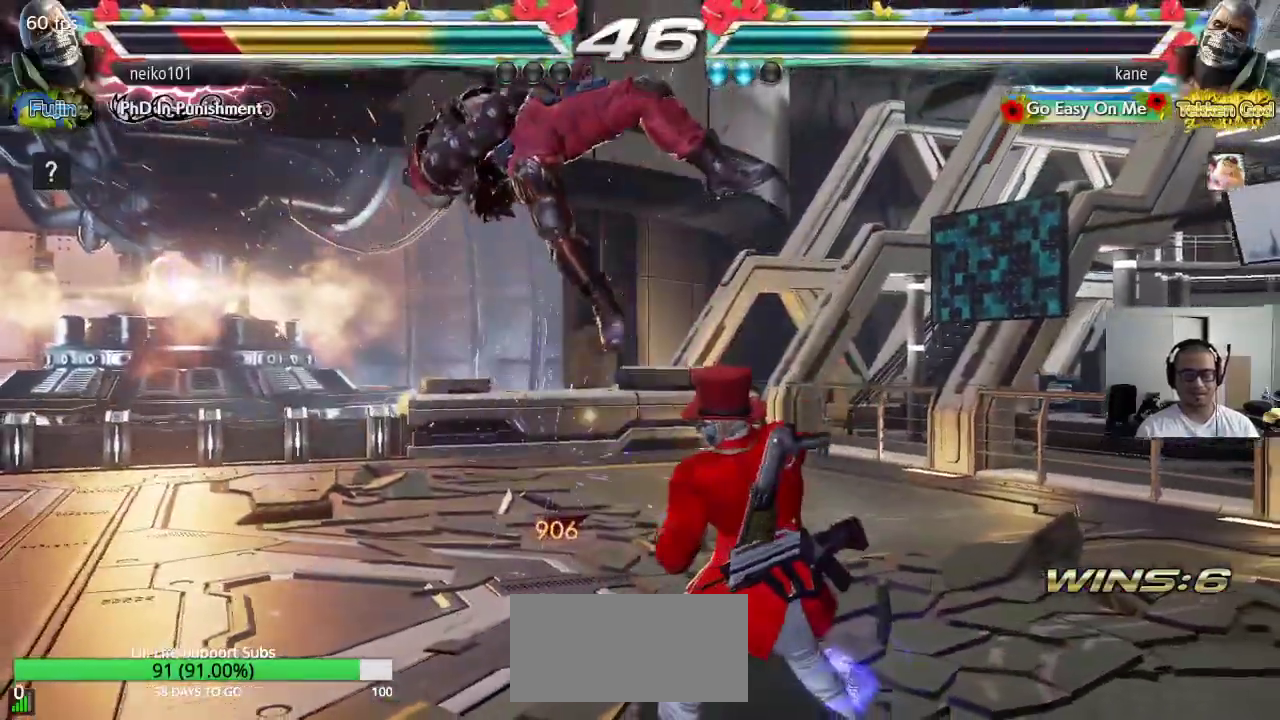
{"buttons": [], "left_stick": "center", "events": [[100, "left_stick", "down"], [183, "CROSS", "down"], [200, "left_stick", "center"], [217, "CIRCLE", "down"], [233, "CROSS", "up"], [267, "CIRCLE", "up"]]}
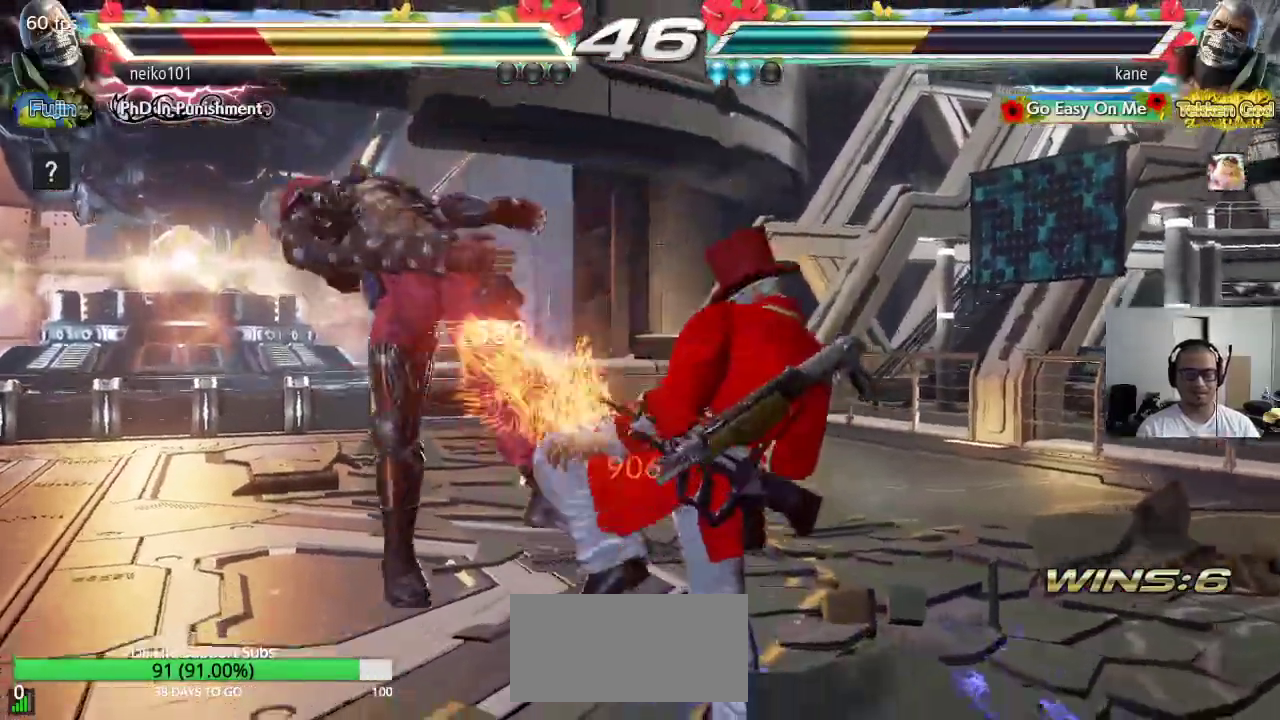
{"buttons": [], "left_stick": "center", "events": []}
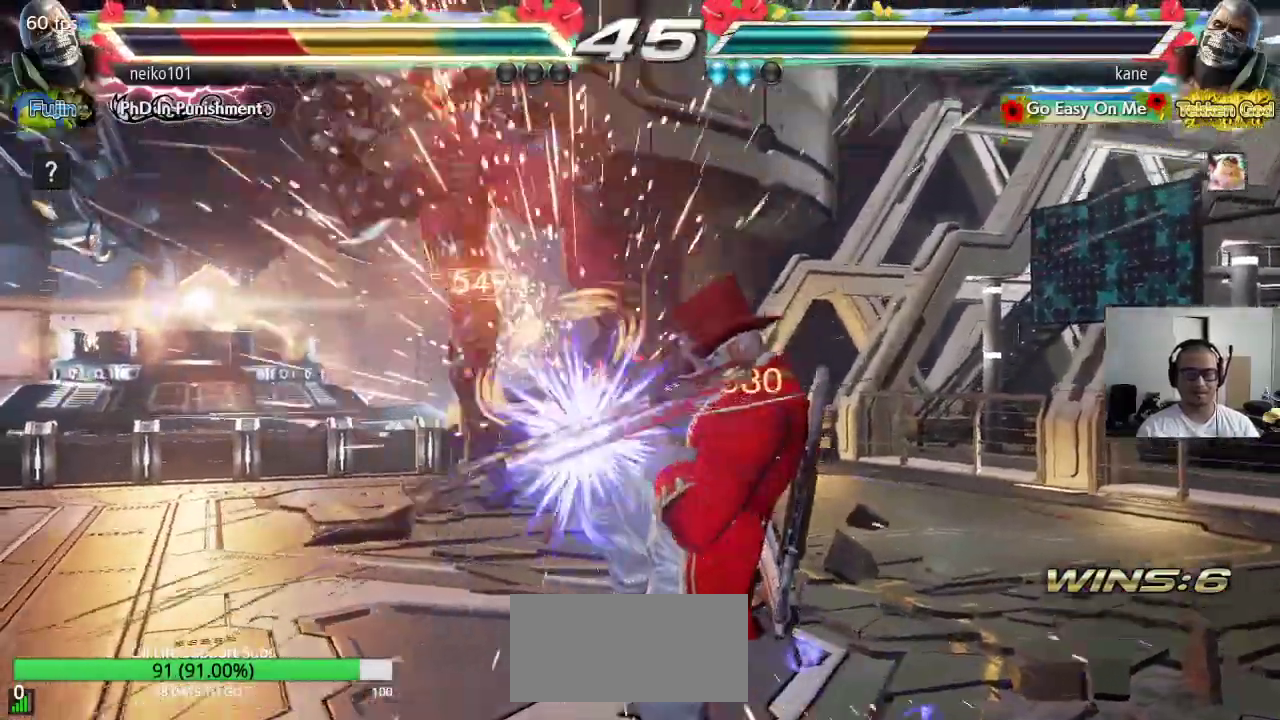
{"buttons": ["CROSS"], "left_stick": "center", "events": [[133, "left_stick", "right"], [217, "TRIANGLE", "down"], [267, "TRIANGLE", "up"], [383, "CIRCLE", "down"], [483, "CROSS", "down"], [500, "CIRCLE", "up"], [500, "left_stick", "center"]]}
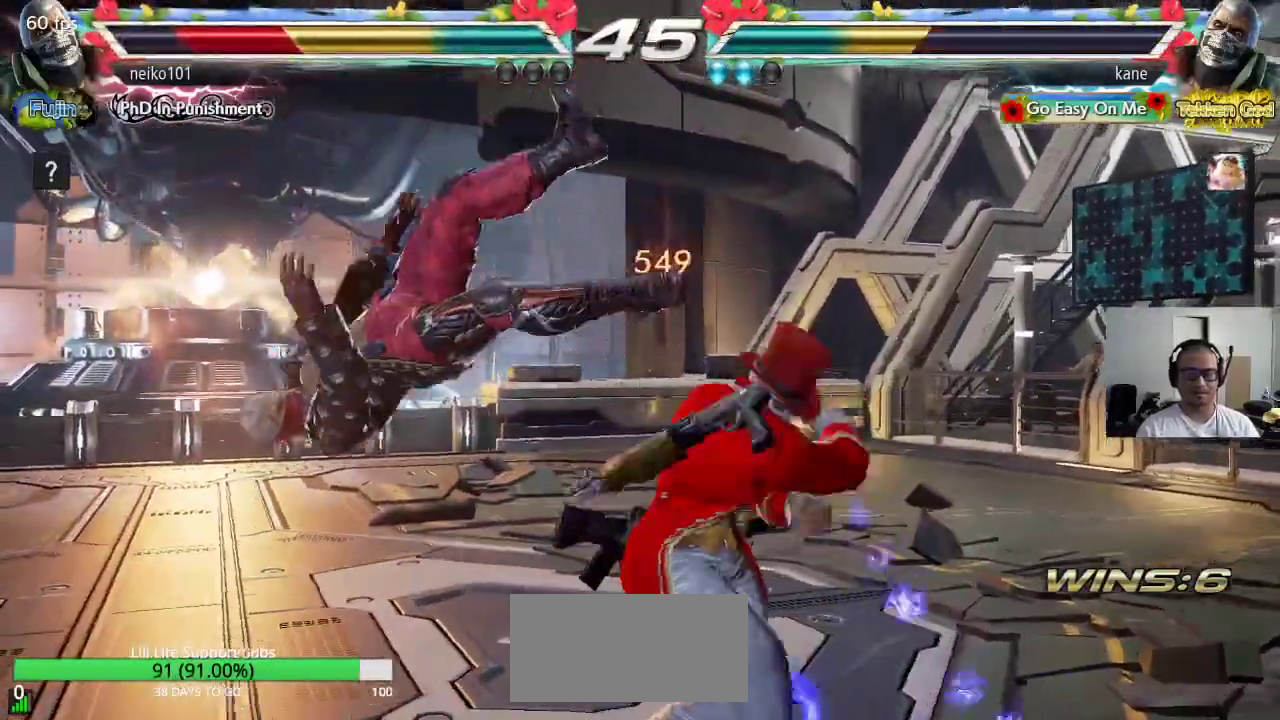
{"buttons": ["CROSS"], "left_stick": "center", "events": []}
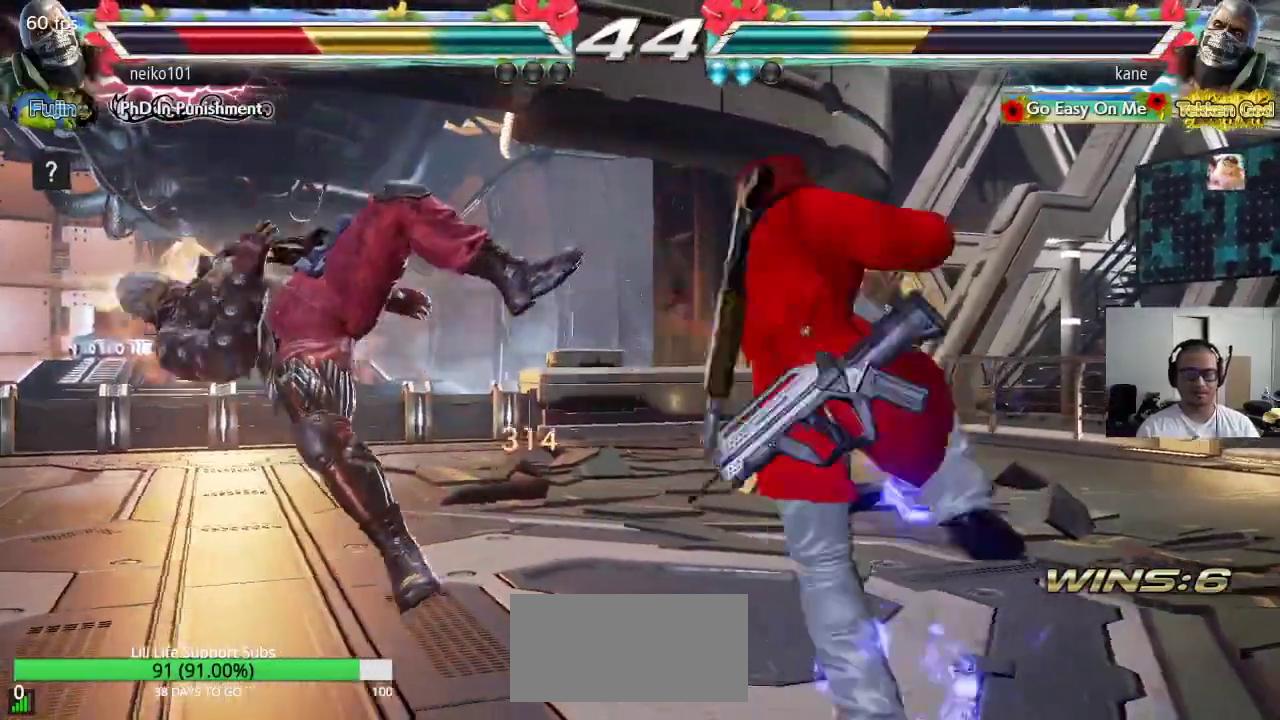
{"buttons": ["CROSS"], "left_stick": "center", "events": []}
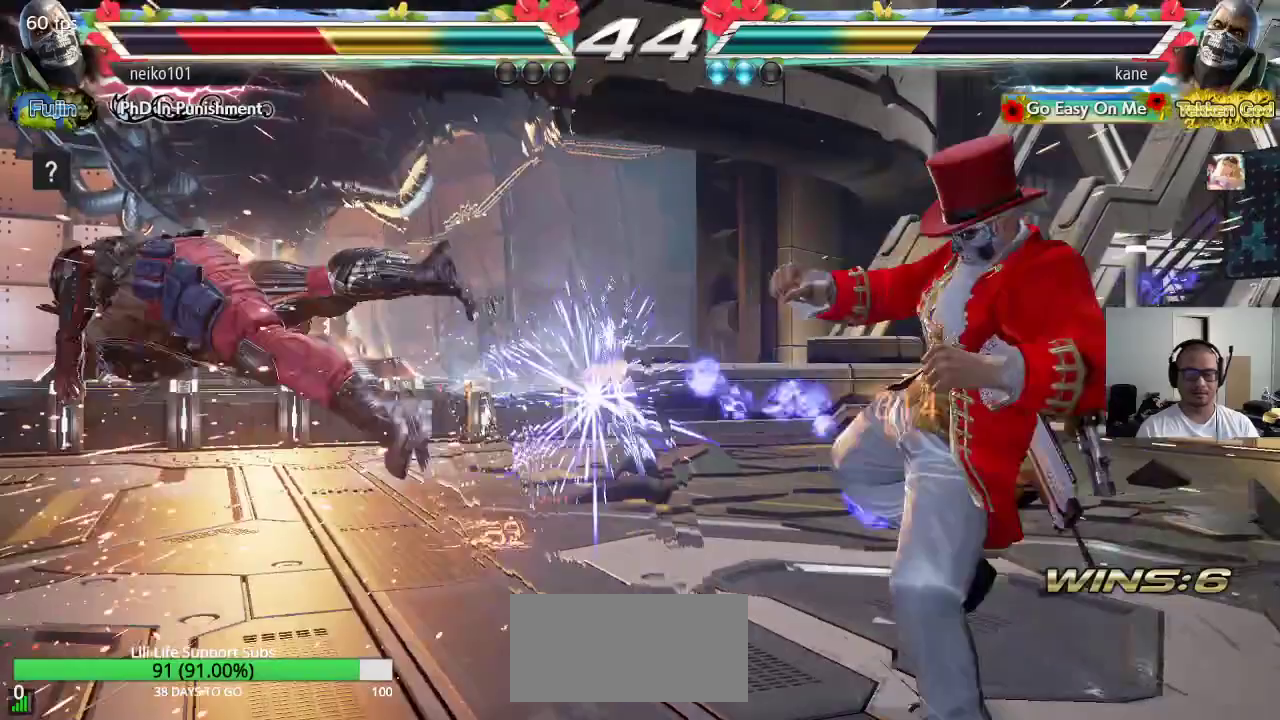
{"buttons": [], "left_stick": "left", "events": [[17, "left_stick", "left"], [83, "left_stick", "center"], [133, "left_stick", "left"], [383, "left_stick", "right"], [400, "CIRCLE", "down"], [433, "CROSS", "up"], [450, "CIRCLE", "up"], [500, "left_stick", "left"]]}
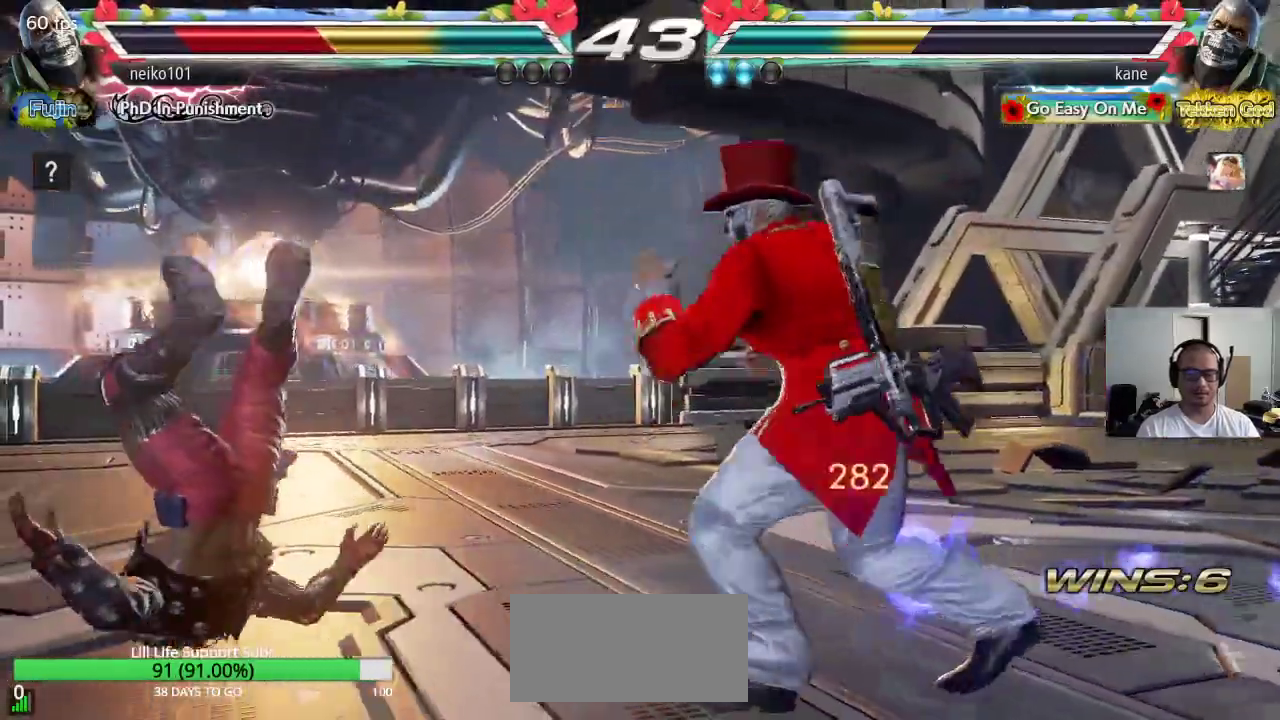
{"buttons": [], "left_stick": "center", "events": [[483, "left_stick", "center"]]}
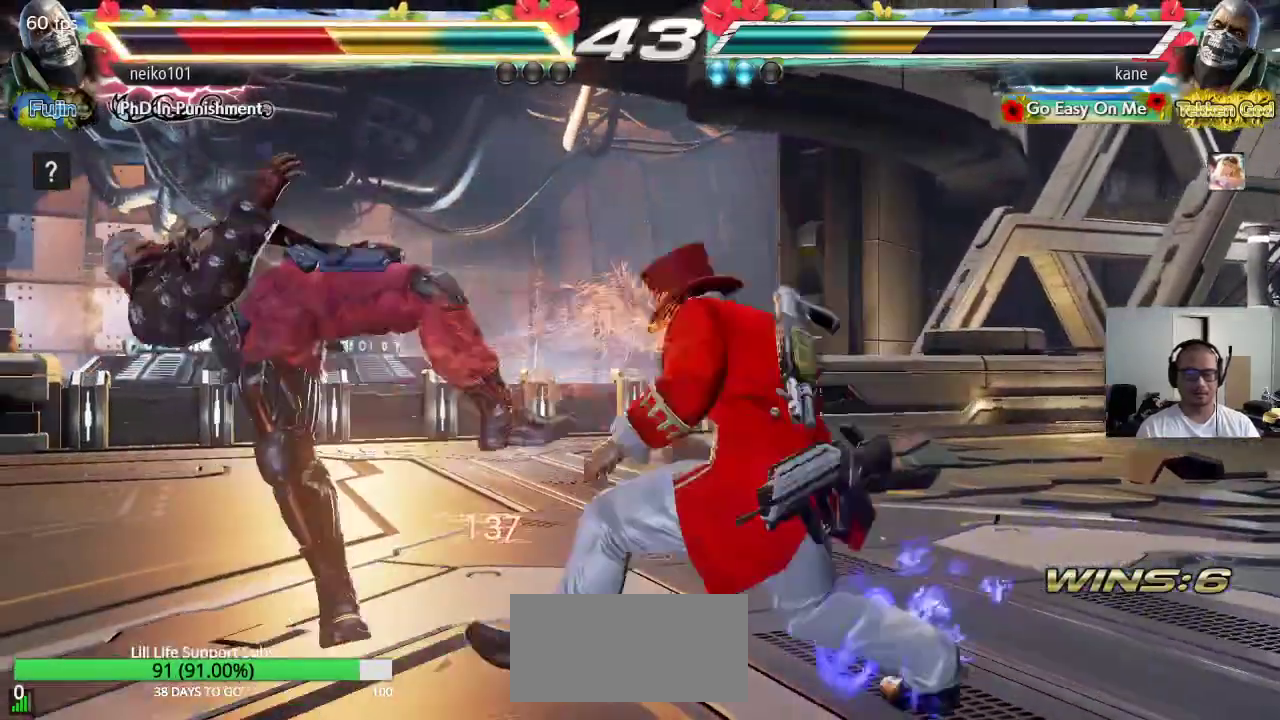
{"buttons": ["SQUARE", "TRIANGLE"], "left_stick": "center", "events": [[33, "TRIANGLE", "down"], [117, "TRIANGLE", "up"], [133, "SQUARE", "down"], [217, "TRIANGLE", "down"], [233, "SQUARE", "up"], [300, "SQUARE", "down"], [300, "TRIANGLE", "up"], [367, "TRIANGLE", "down"]]}
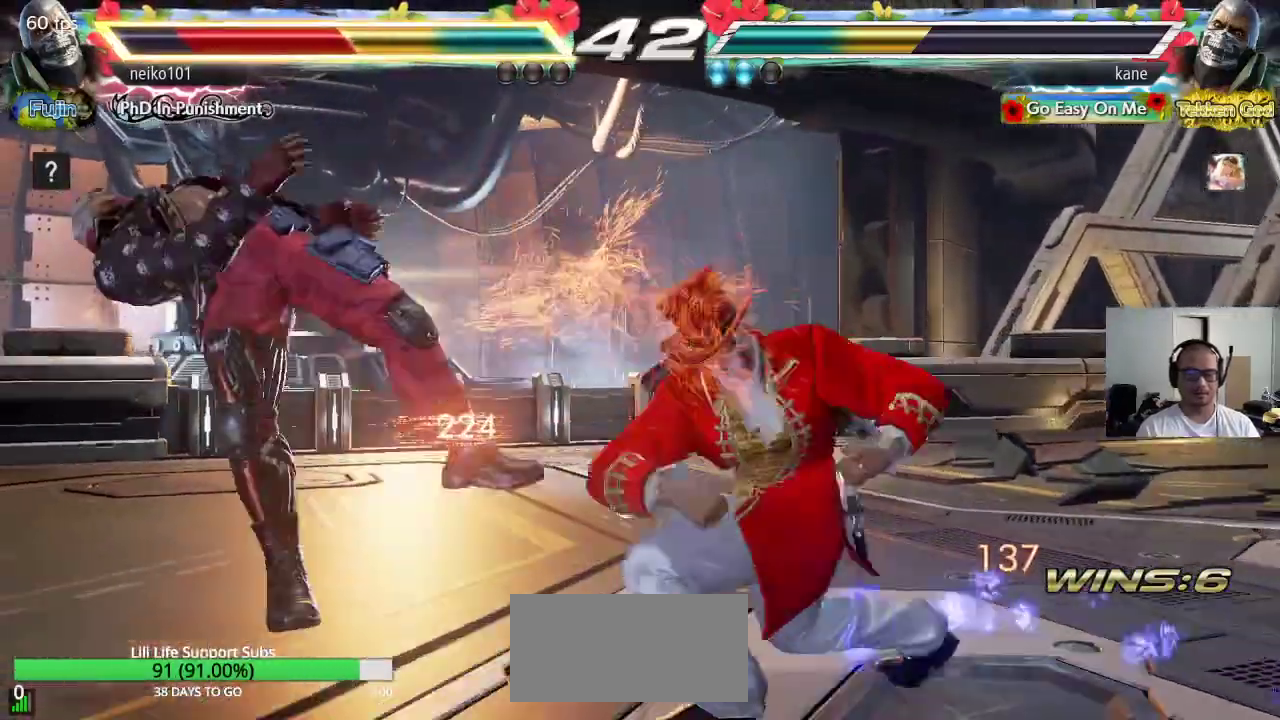
{"buttons": [], "left_stick": "center", "events": [[200, "TRIANGLE", "up"], [333, "SQUARE", "up"]]}
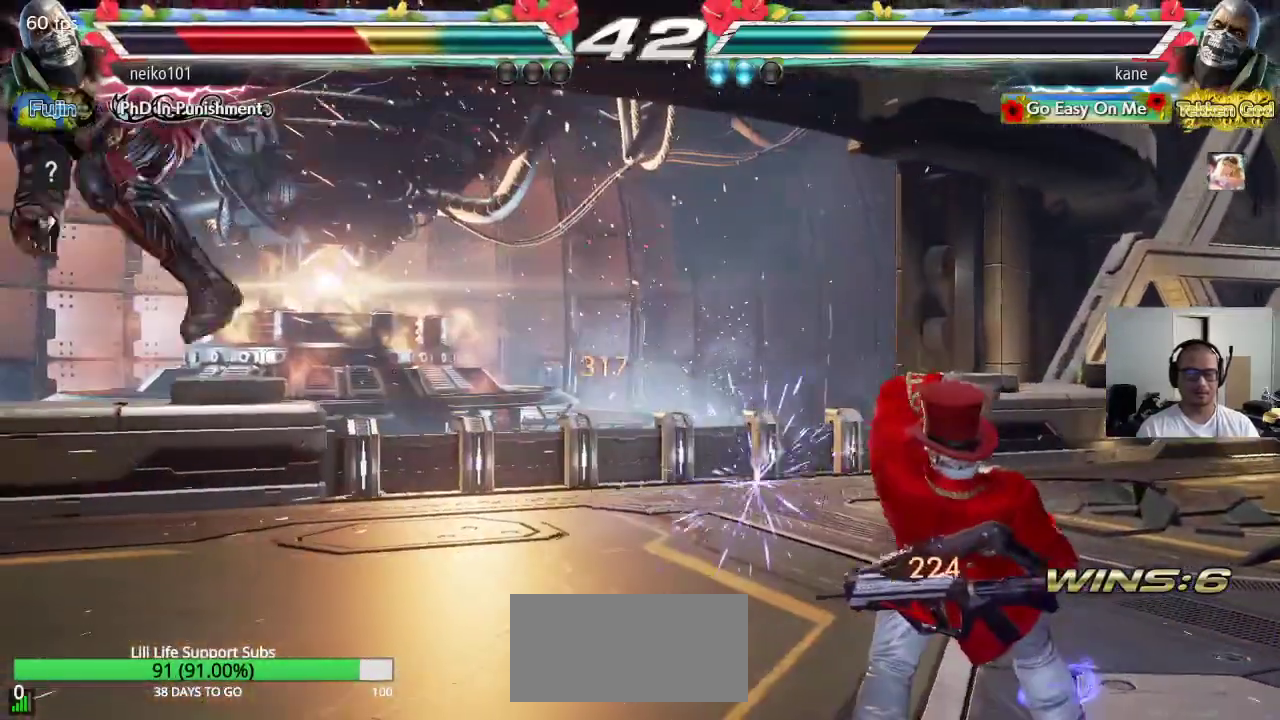
{"buttons": [], "left_stick": "left", "events": [[33, "left_stick", "left"], [100, "left_stick", "center"], [150, "left_stick", "left"]]}
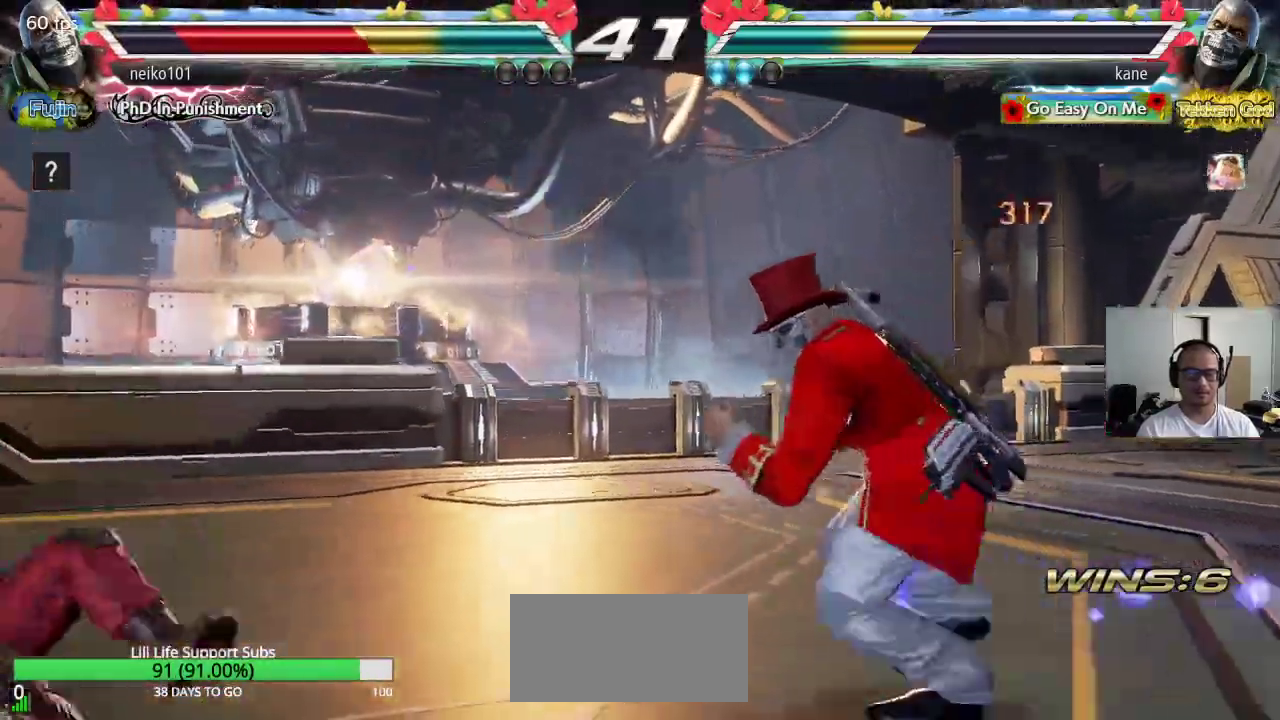
{"buttons": [], "left_stick": "center", "events": [[50, "left_stick", "center"], [100, "left_stick", "right"], [167, "left_stick", "center"], [233, "left_stick", "right"], [350, "left_stick", "center"], [417, "left_stick", "down"], [500, "left_stick", "center"]]}
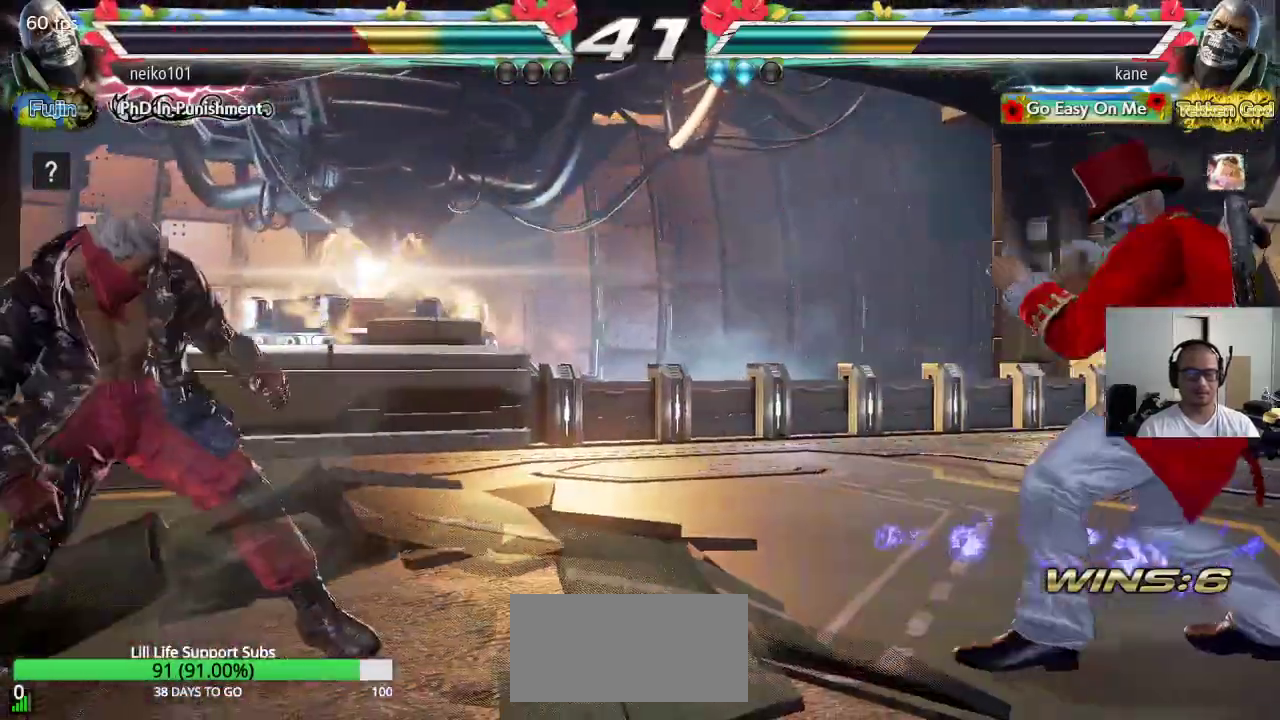
{"buttons": [], "left_stick": "center", "events": [[167, "left_stick", "left"], [217, "left_stick", "center"], [267, "left_stick", "left"], [483, "left_stick", "center"]]}
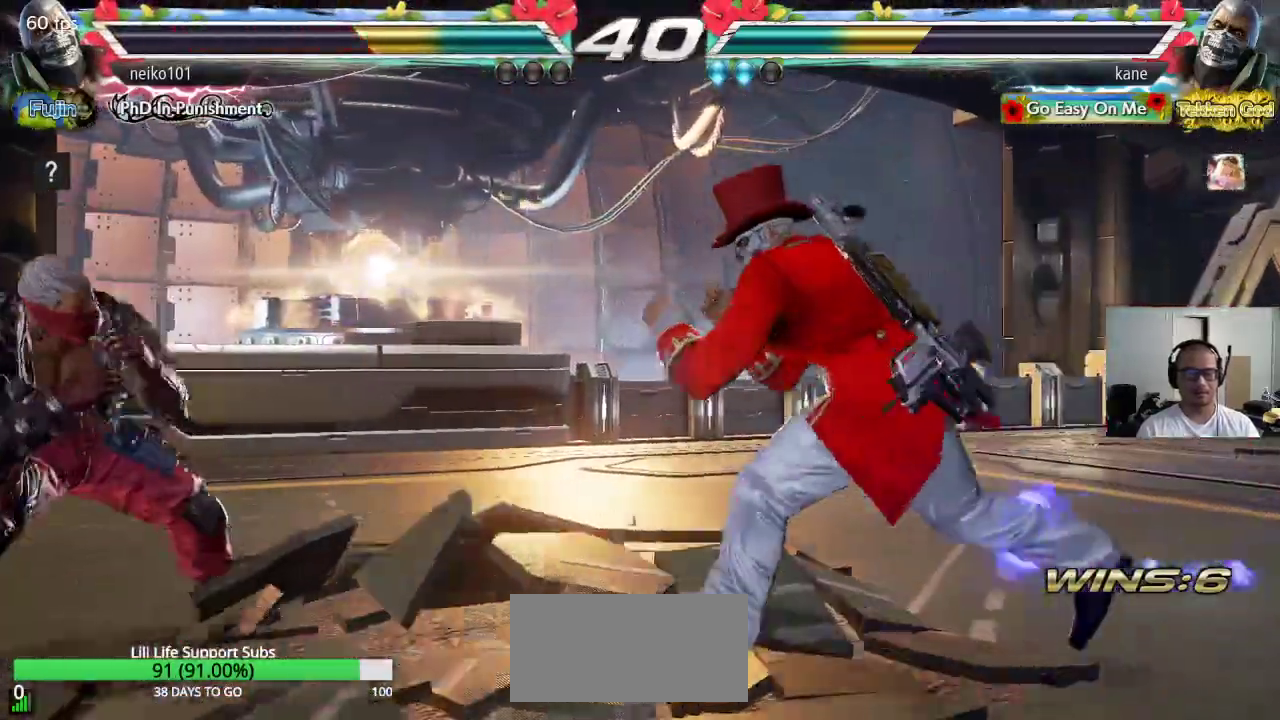
{"buttons": [], "left_stick": "center", "events": [[50, "left_stick", "right"], [183, "left_stick", "center"], [233, "left_stick", "right"], [350, "left_stick", "center"], [417, "left_stick", "down"], [483, "left_stick", "center"]]}
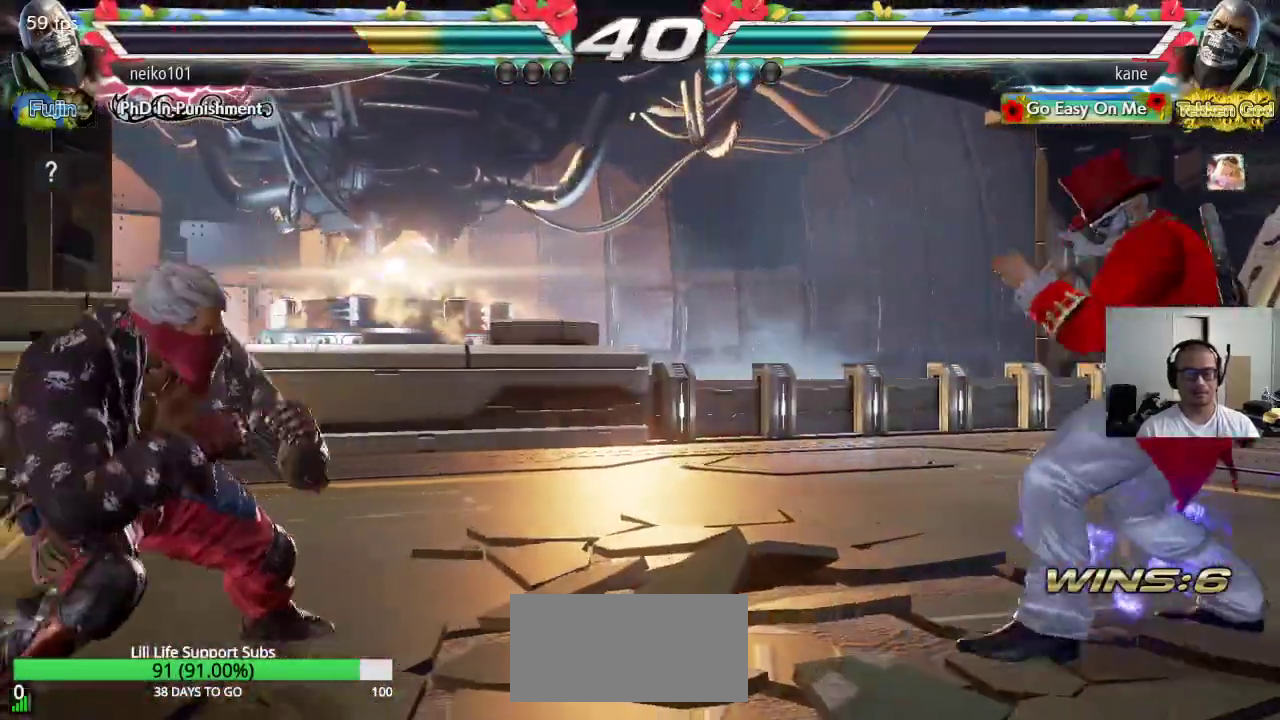
{"buttons": [], "left_stick": "up", "events": [[167, "left_stick", "right"], [450, "left_stick", "up"]]}
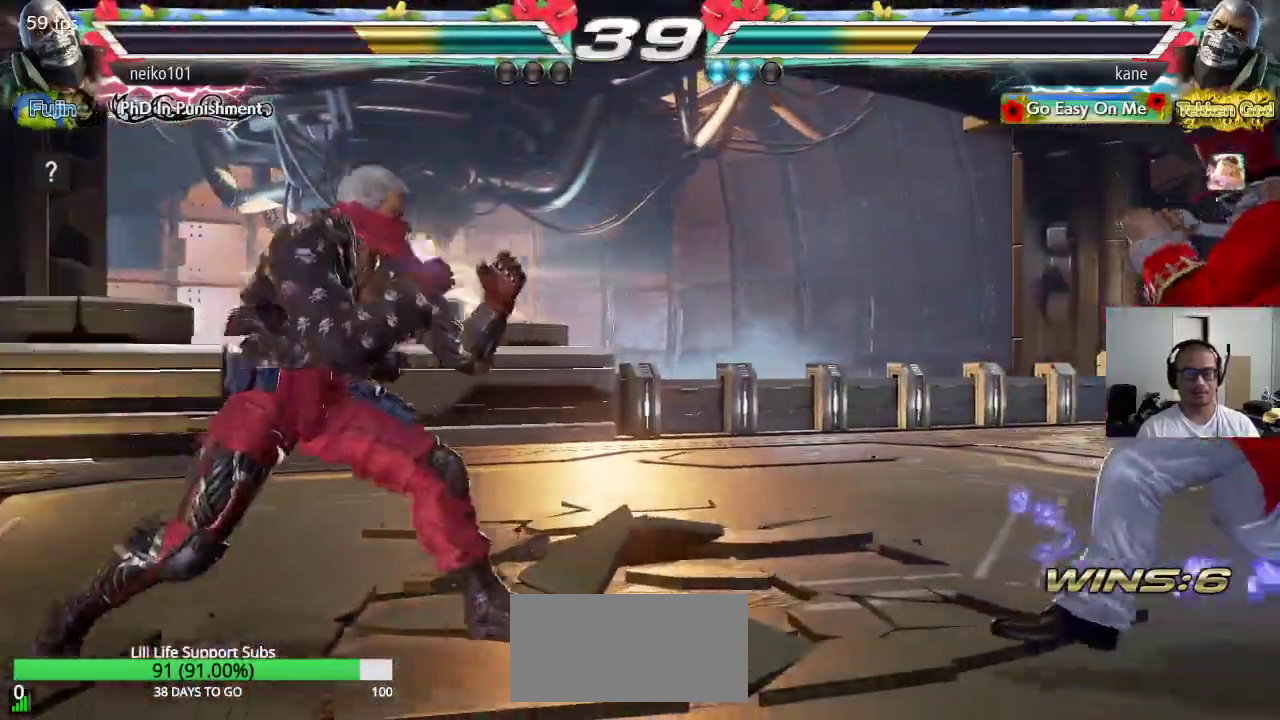
{"buttons": [], "left_stick": "right", "events": [[67, "left_stick", "center"], [367, "left_stick", "right"], [450, "left_stick", "center"], [500, "left_stick", "right"]]}
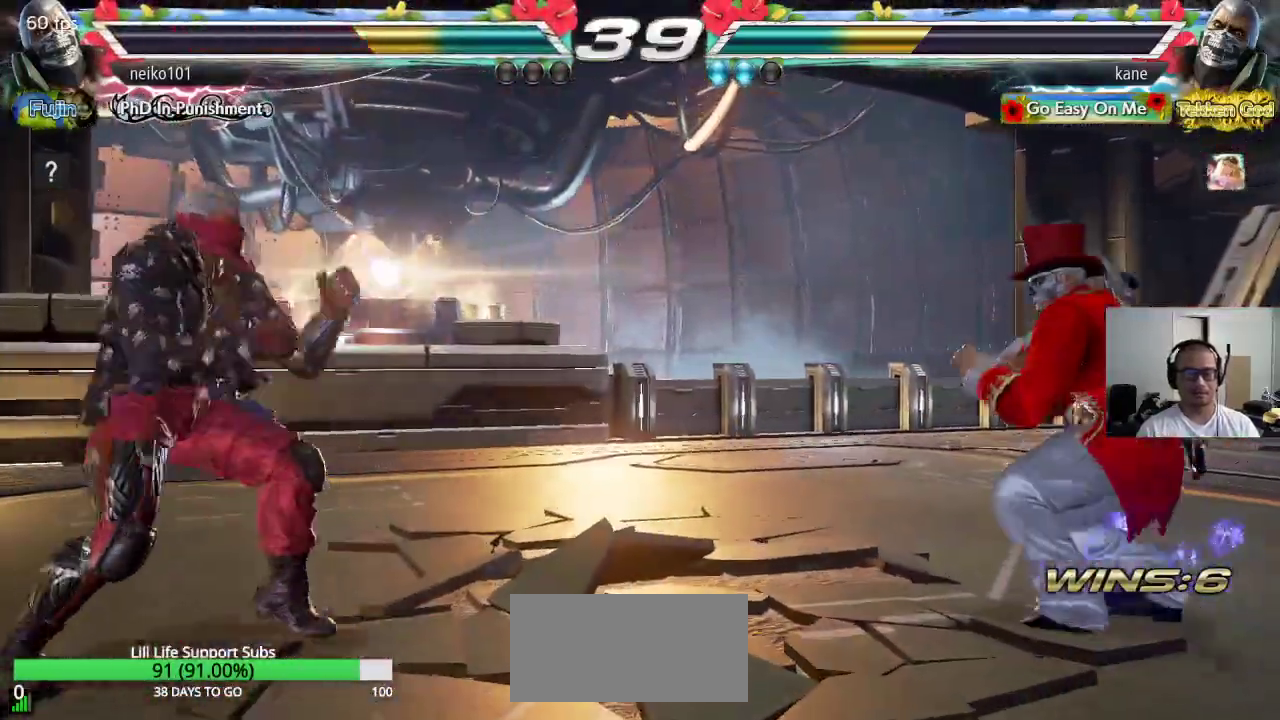
{"buttons": [], "left_stick": "center", "events": [[150, "left_stick", "up"], [250, "left_stick", "center"]]}
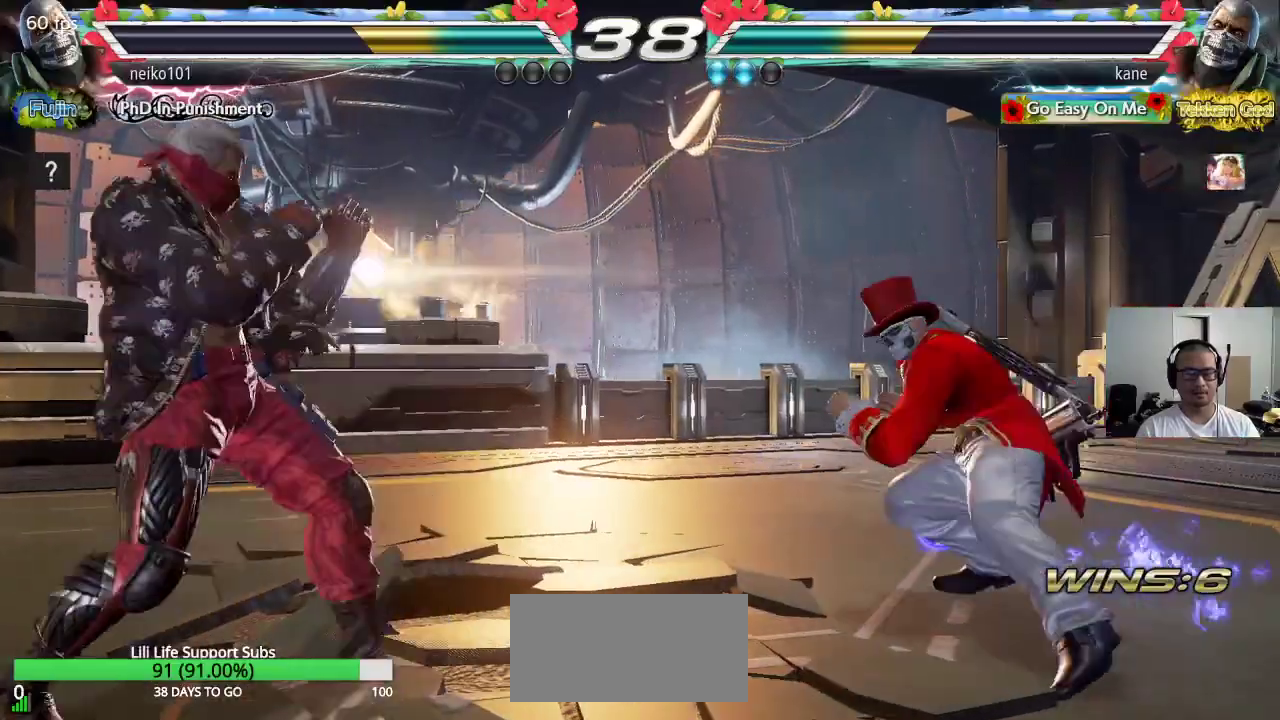
{"buttons": [], "left_stick": "right", "events": [[33, "left_stick", "left"], [100, "left_stick", "center"], [183, "left_stick", "left"], [317, "left_stick", "right"]]}
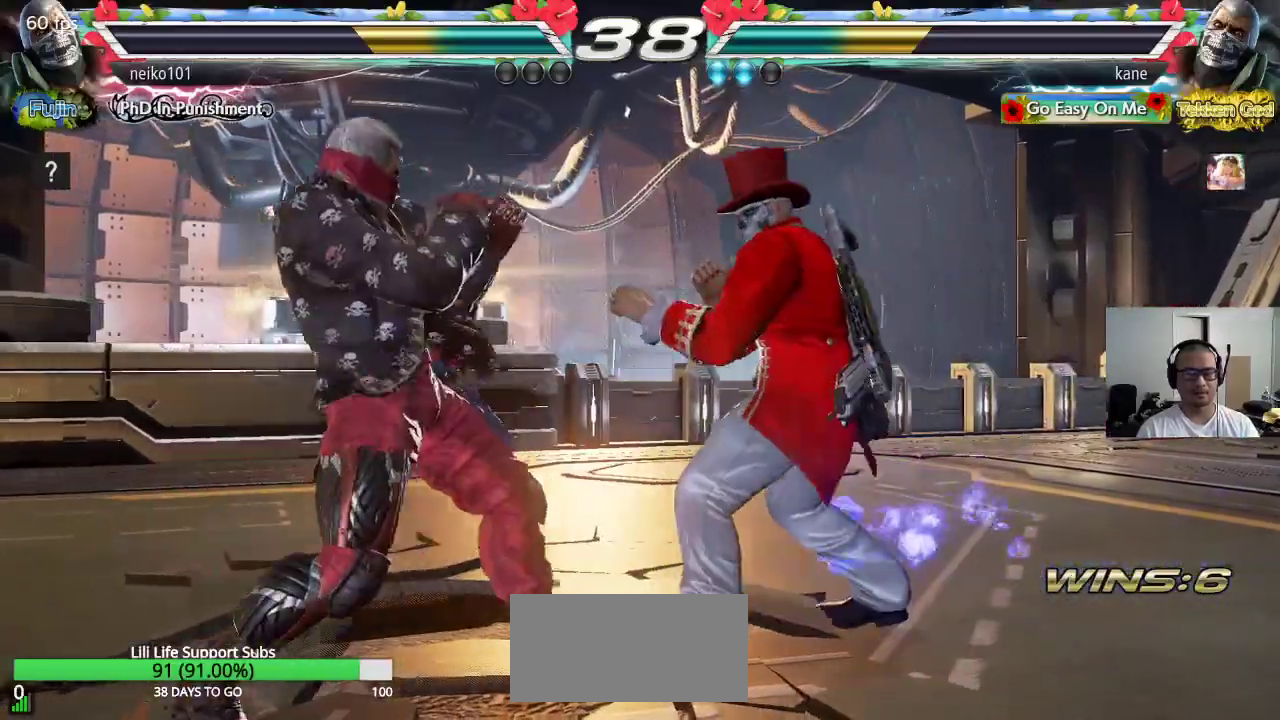
{"buttons": ["CROSS", "CIRCLE"], "left_stick": "center", "events": [[100, "left_stick", "center"], [183, "CIRCLE", "down"], [183, "CROSS", "down"]]}
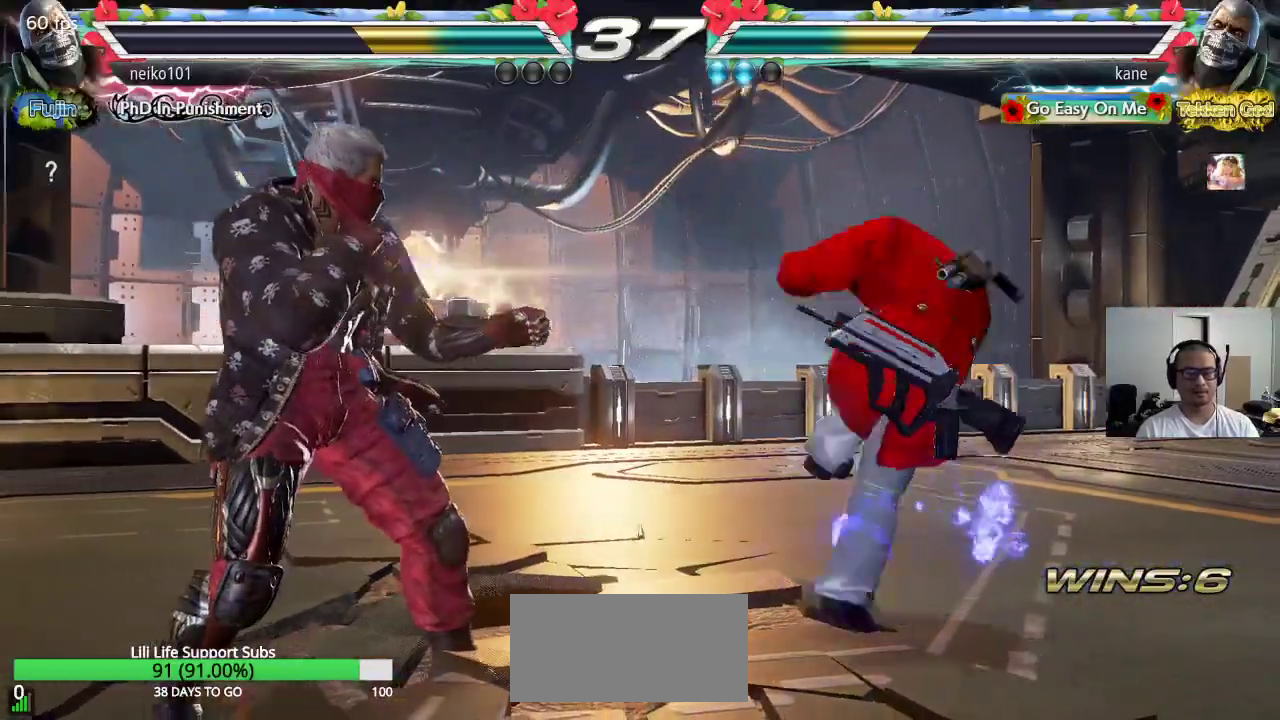
{"buttons": [], "left_stick": "right", "events": [[283, "CIRCLE", "up"], [300, "CROSS", "up"], [383, "left_stick", "right"]]}
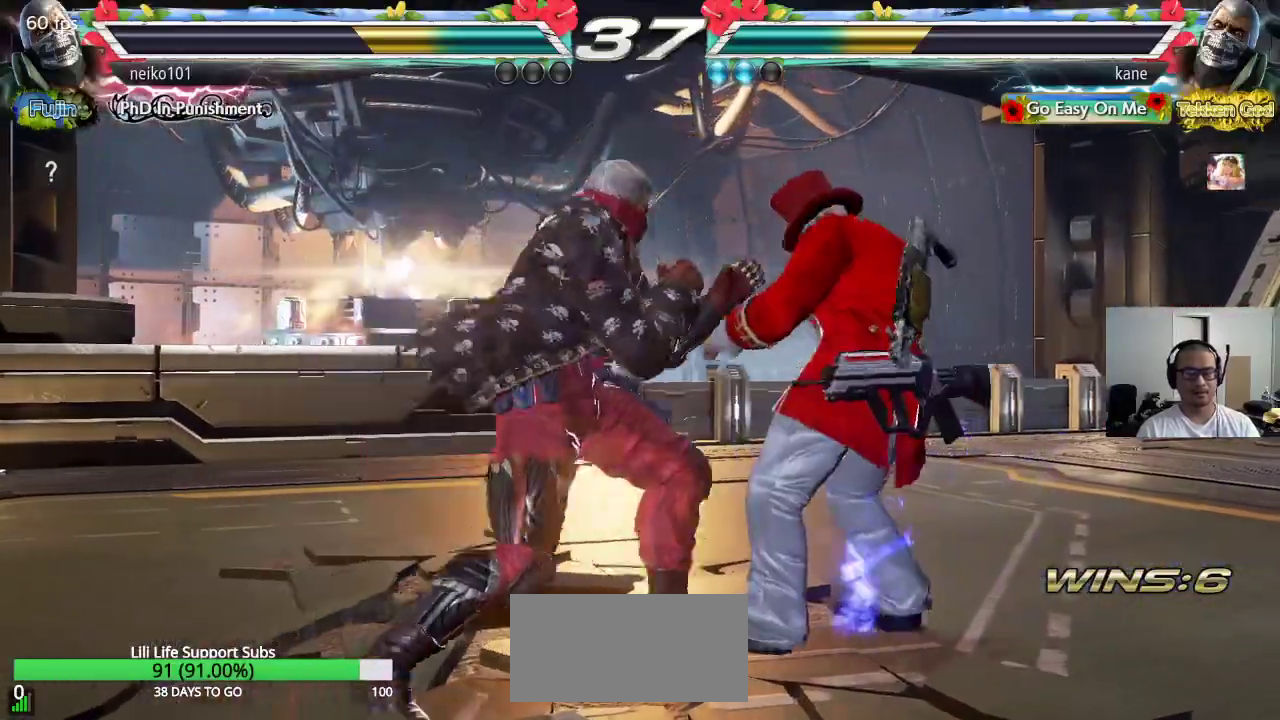
{"buttons": [], "left_stick": "center", "events": [[483, "left_stick", "center"]]}
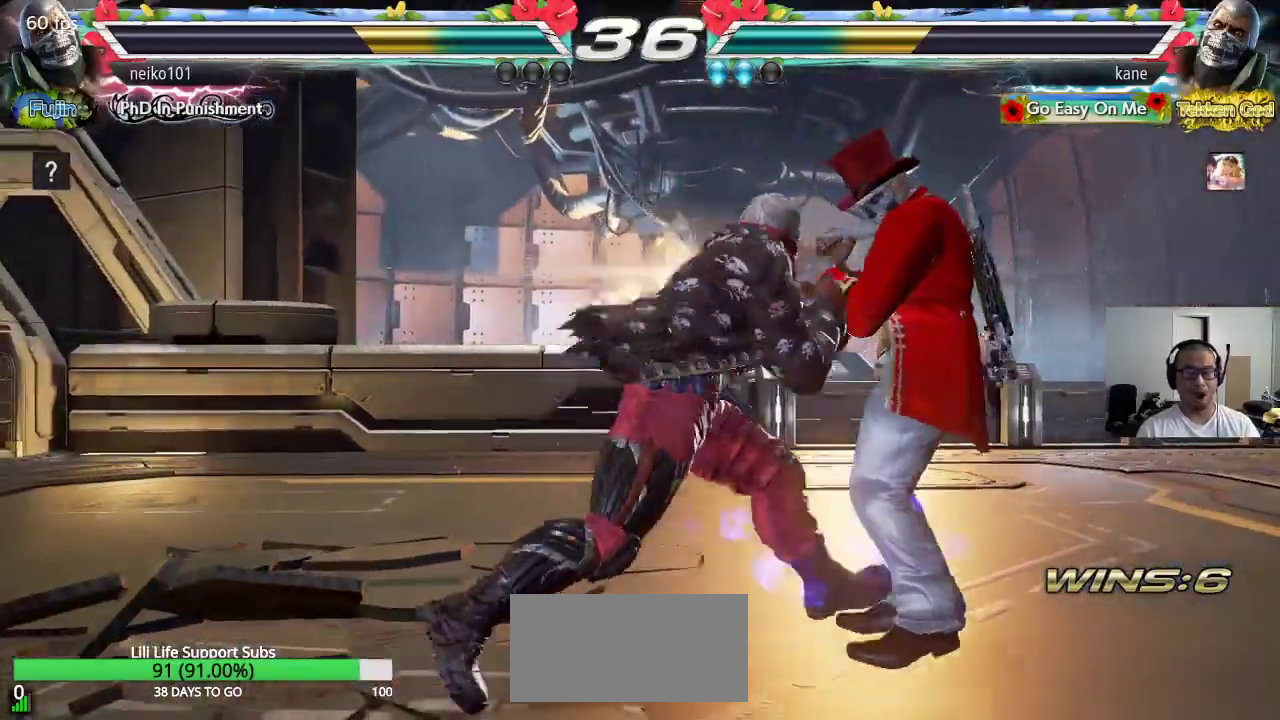
{"buttons": [], "left_stick": "right", "events": [[50, "left_stick", "right"], [133, "left_stick", "center"], [183, "left_stick", "right"], [250, "left_stick", "center"], [300, "left_stick", "right"]]}
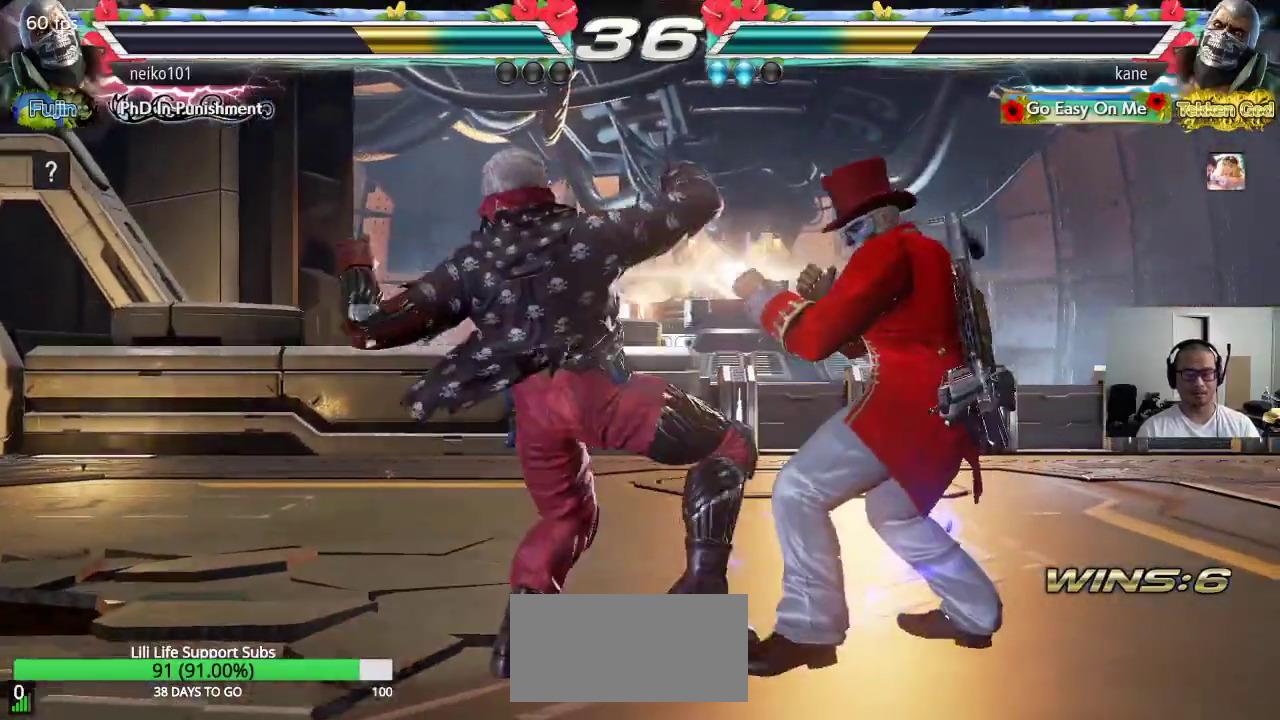
{"buttons": [], "left_stick": "center", "events": [[367, "left_stick", "center"]]}
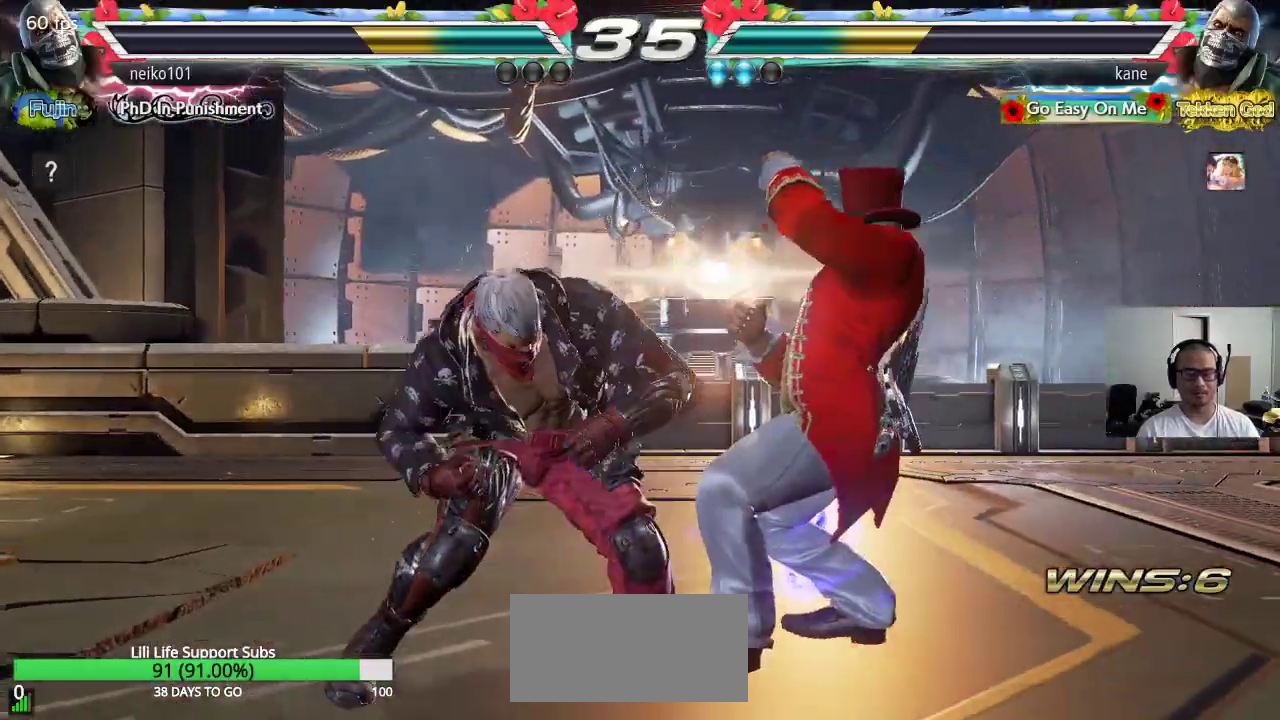
{"buttons": ["CROSS"], "left_stick": "left", "events": [[183, "left_stick", "left"], [233, "left_stick", "center"], [283, "left_stick", "left"], [300, "CIRCLE", "down"], [367, "CROSS", "down"], [400, "CIRCLE", "up"]]}
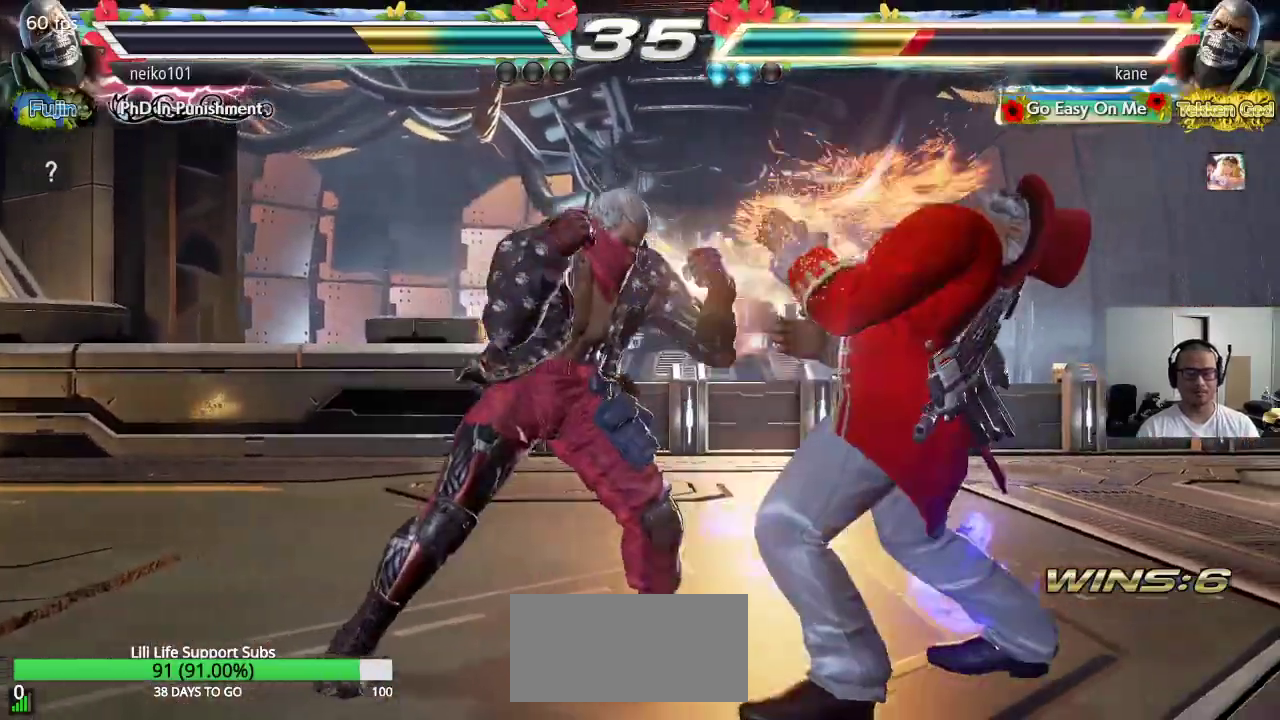
{"buttons": [], "left_stick": "right", "events": [[133, "left_stick", "center"], [250, "left_stick", "right"], [267, "CROSS", "up"], [317, "left_stick", "center"], [383, "left_stick", "right"]]}
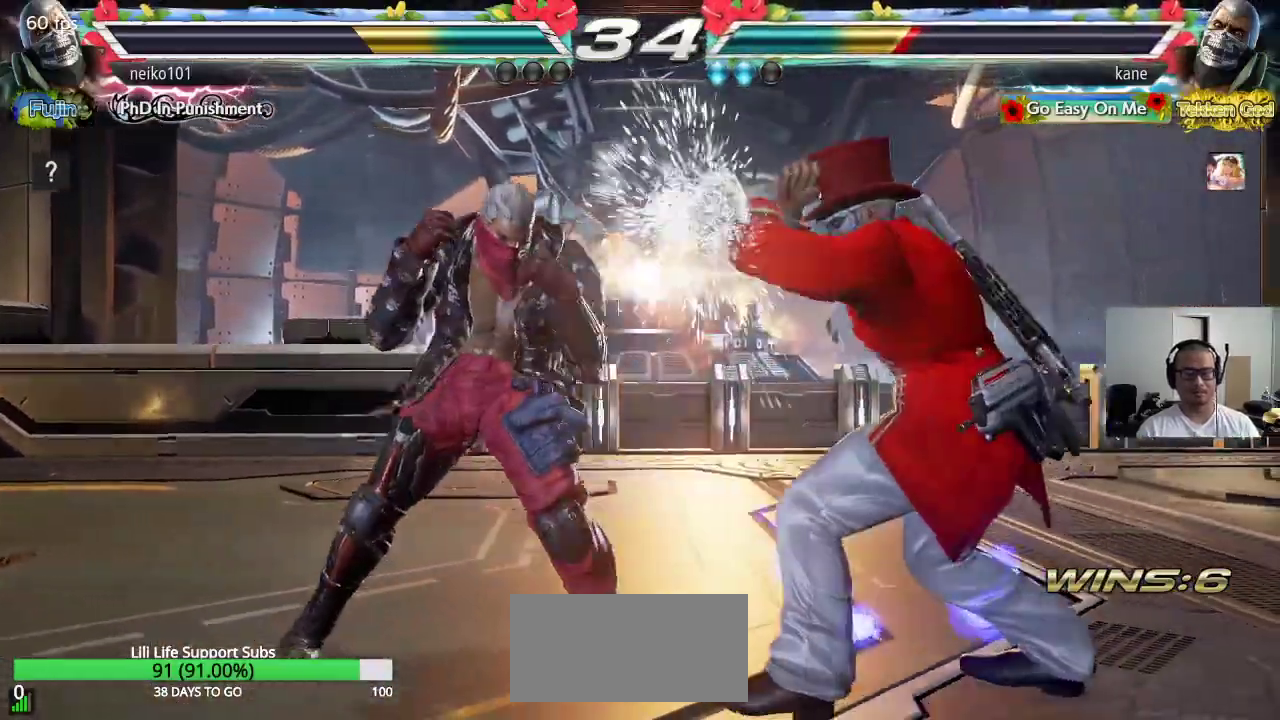
{"buttons": [], "left_stick": "right", "events": [[217, "left_stick", "center"], [283, "left_stick", "right"], [350, "left_stick", "center"], [417, "left_stick", "right"]]}
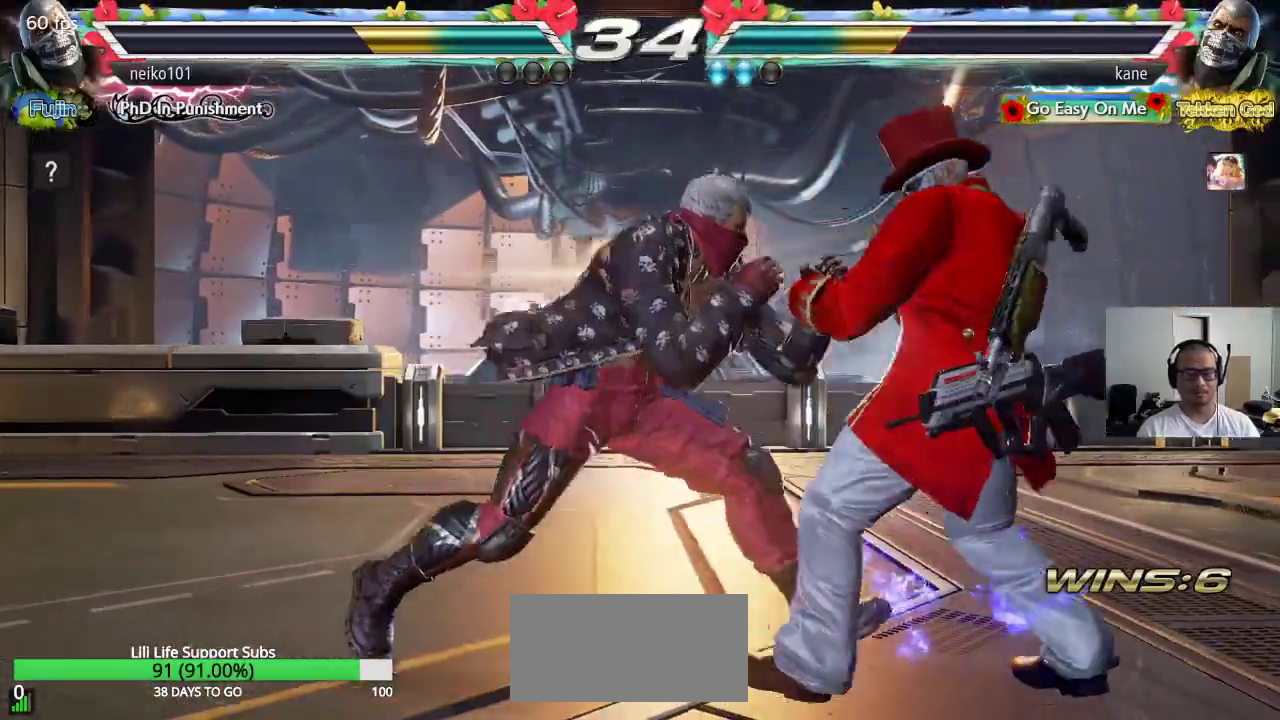
{"buttons": [], "left_stick": "right", "events": []}
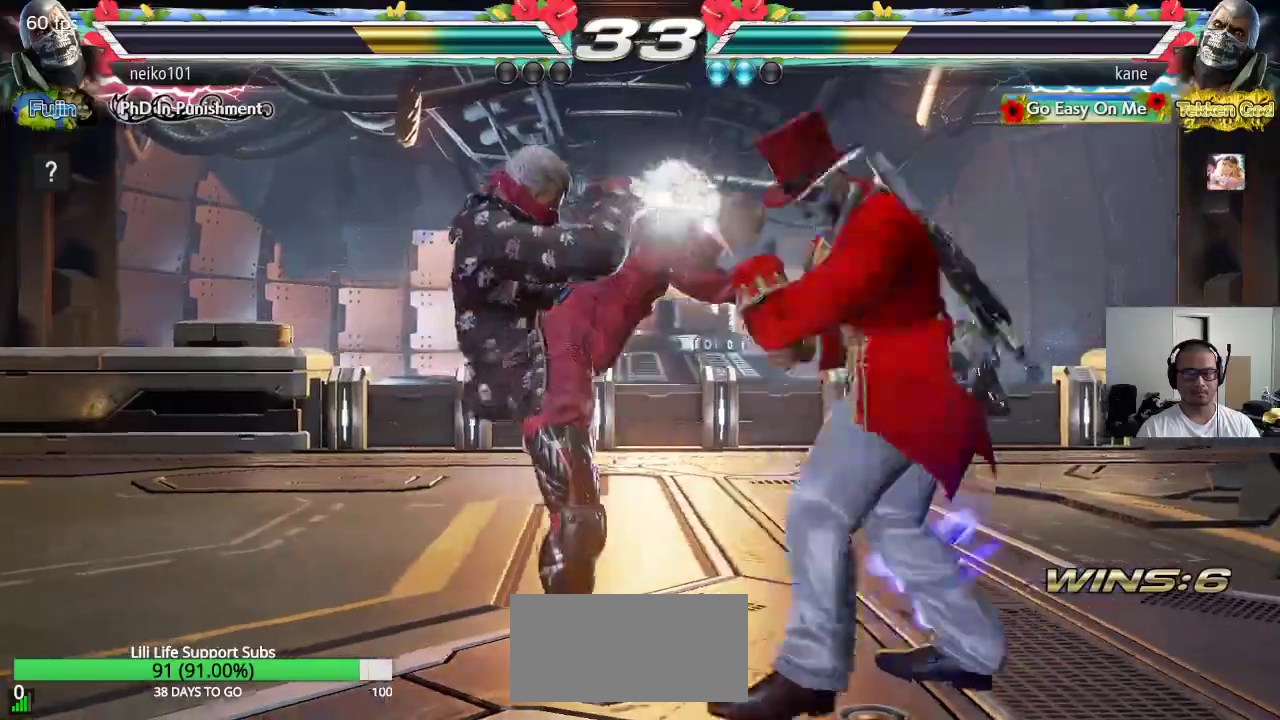
{"buttons": [], "left_stick": "center", "events": [[167, "left_stick", "center"], [317, "left_stick", "up"], [433, "left_stick", "center"]]}
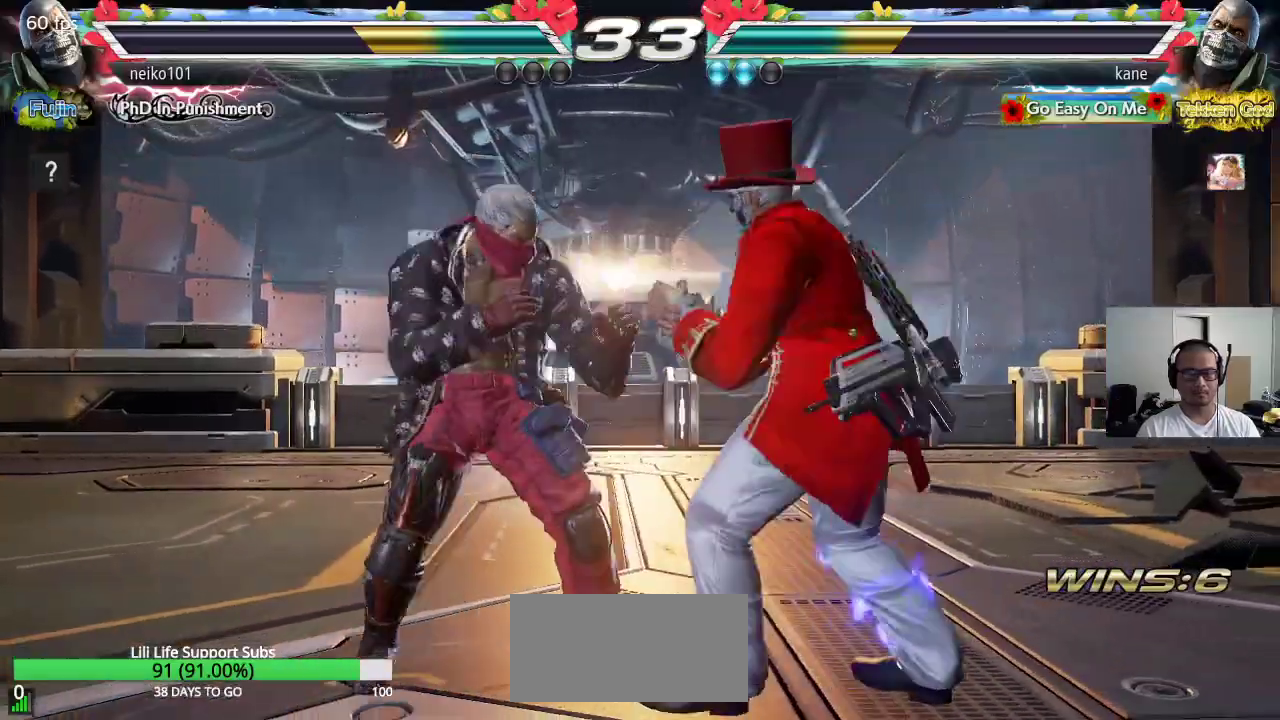
{"buttons": [], "left_stick": "center", "events": [[167, "left_stick", "left"], [217, "CIRCLE", "down"], [300, "CIRCLE", "up"], [433, "left_stick", "center"]]}